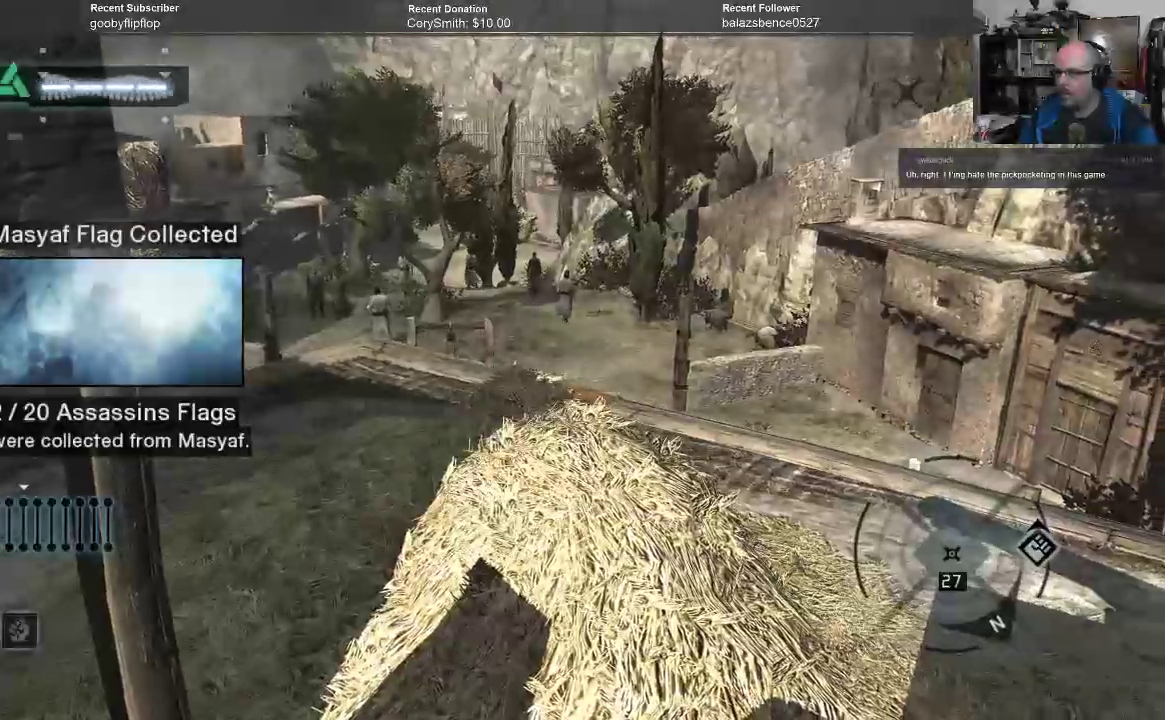
Gameplay with a controller (Xbox layout); each line is a JSON object with the inputs held at the frame after it. "events" lists button and stick changes between this image and that frame as [ms after this image, input, new state], when the widget could be followed in between.
{"buttons": [], "left_stick": "center", "right_stick": "center", "events": [[133, "left_stick", "down-left"], [433, "left_stick", "center"]]}
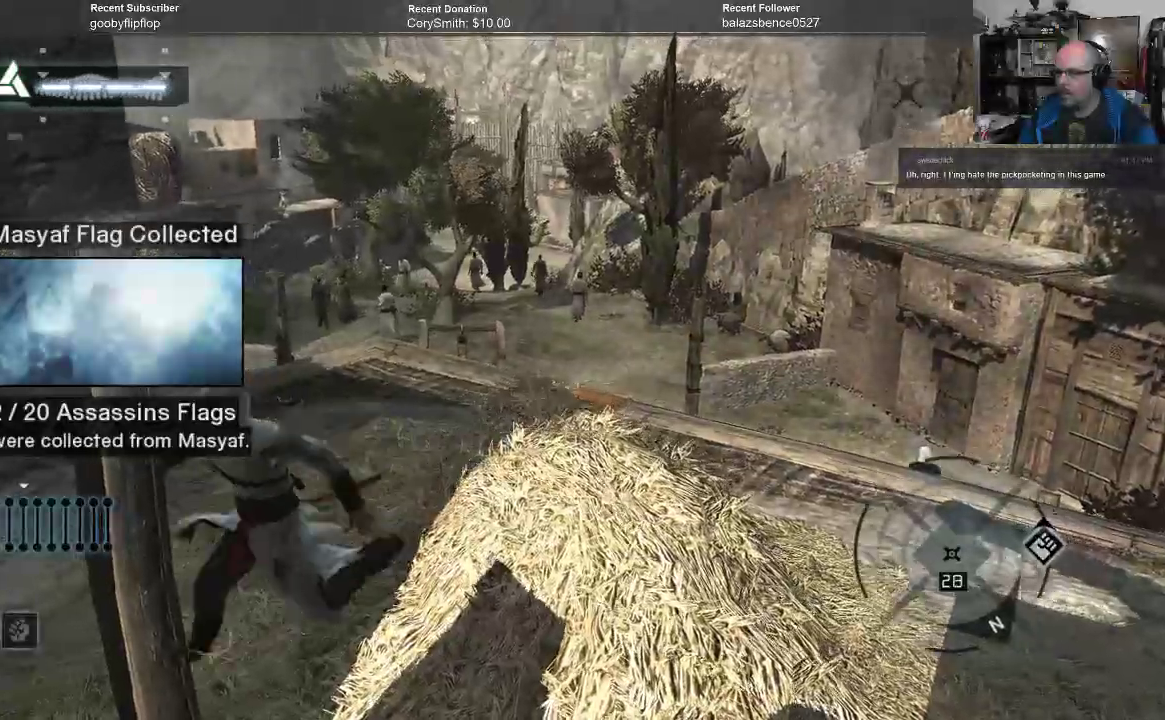
{"buttons": [], "left_stick": "center", "right_stick": "center", "events": []}
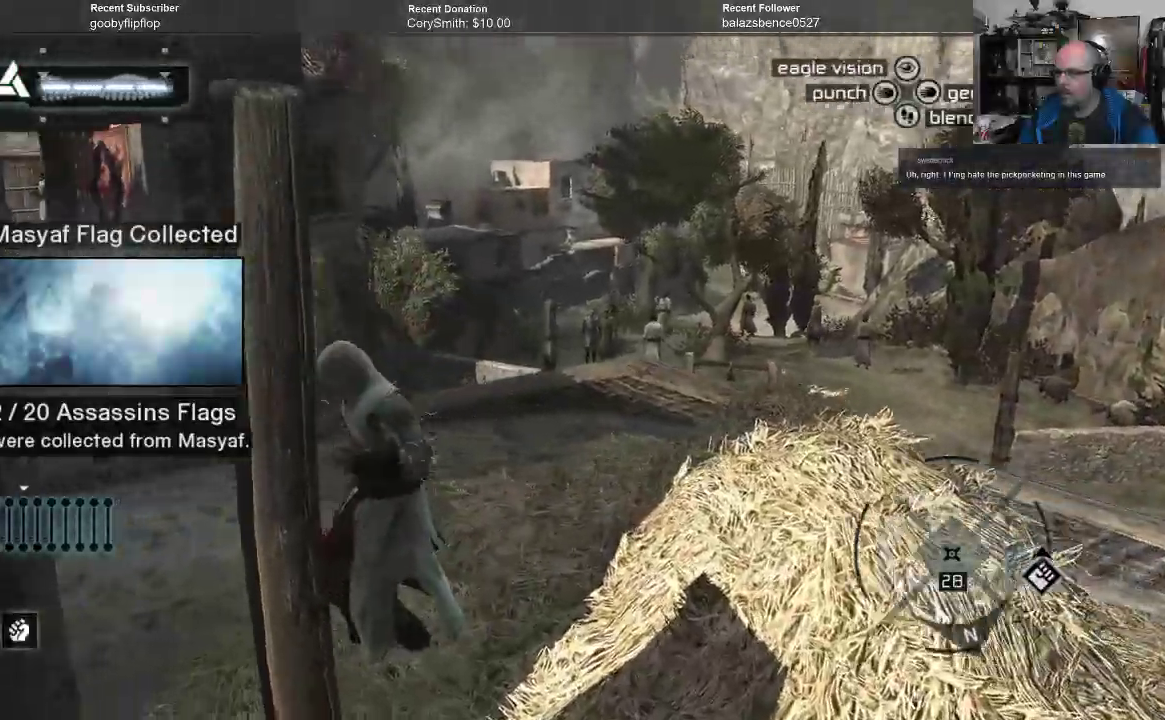
{"buttons": ["R1"], "left_stick": "up-right", "right_stick": "center", "events": [[67, "left_stick", "up-right"], [267, "R1", "down"]]}
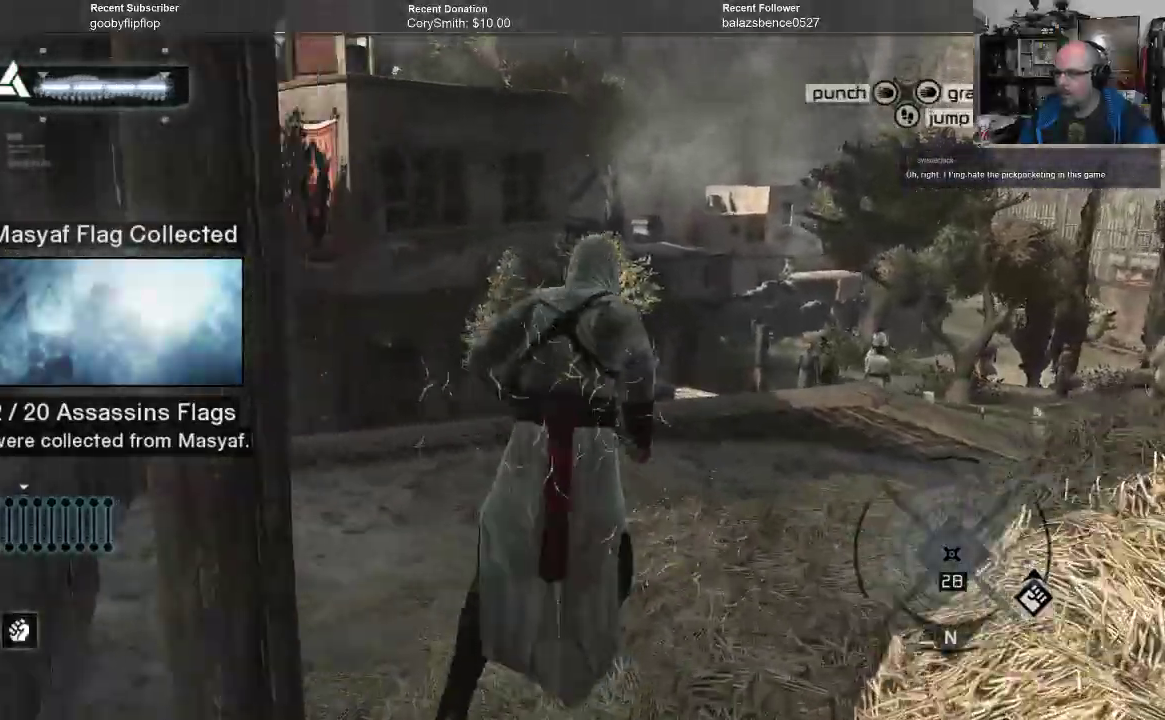
{"buttons": ["R1"], "left_stick": "up-right", "right_stick": "center"}
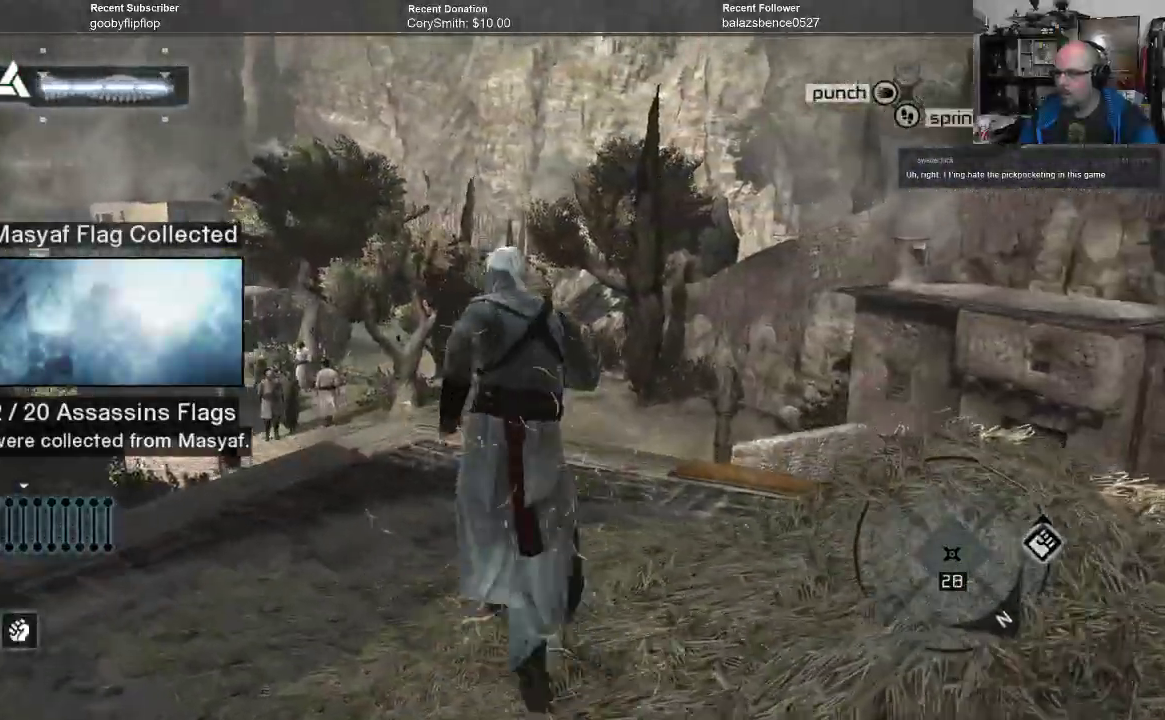
{"buttons": ["R1"], "left_stick": "up", "right_stick": "center", "events": [[167, "left_stick", "up"]]}
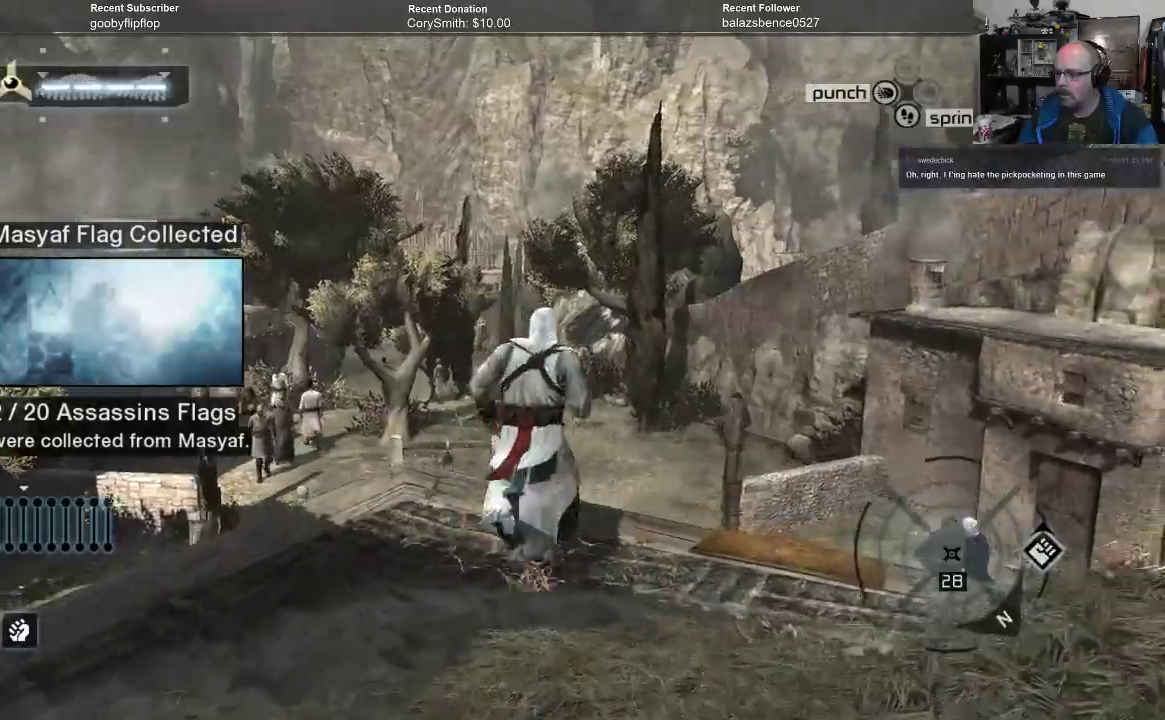
{"buttons": ["R1"], "left_stick": "up", "right_stick": "center", "events": []}
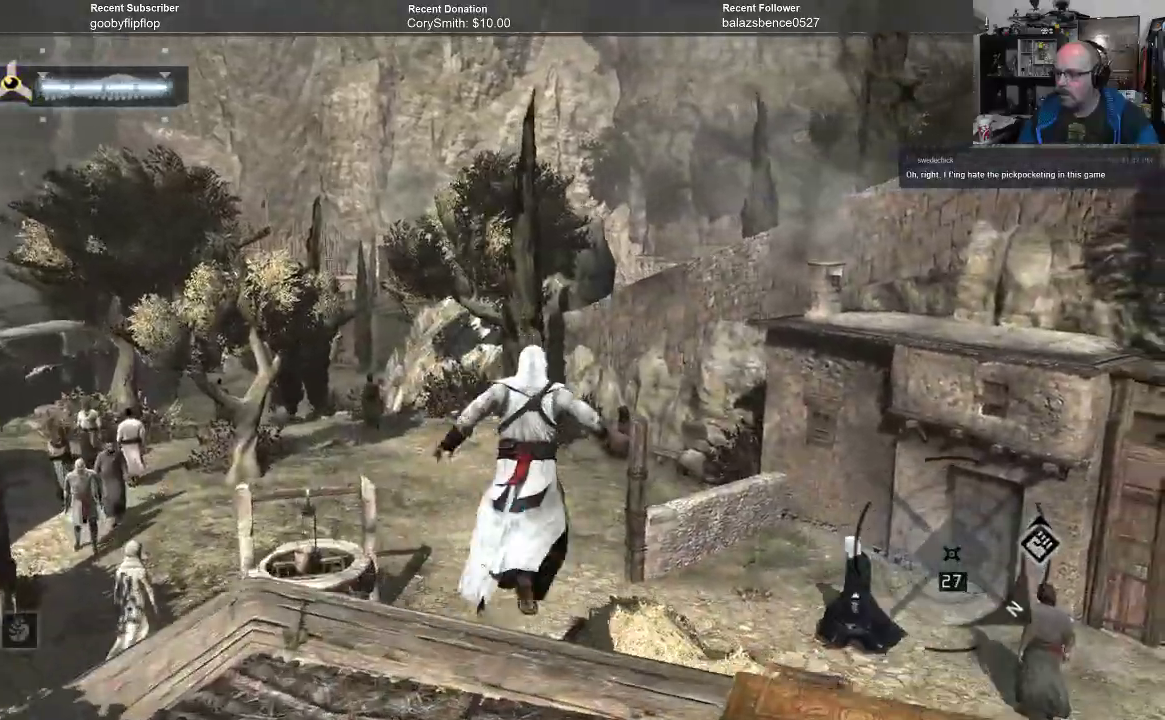
{"buttons": [], "left_stick": "center", "right_stick": "center", "events": [[367, "R1", "up"], [433, "left_stick", "center"]]}
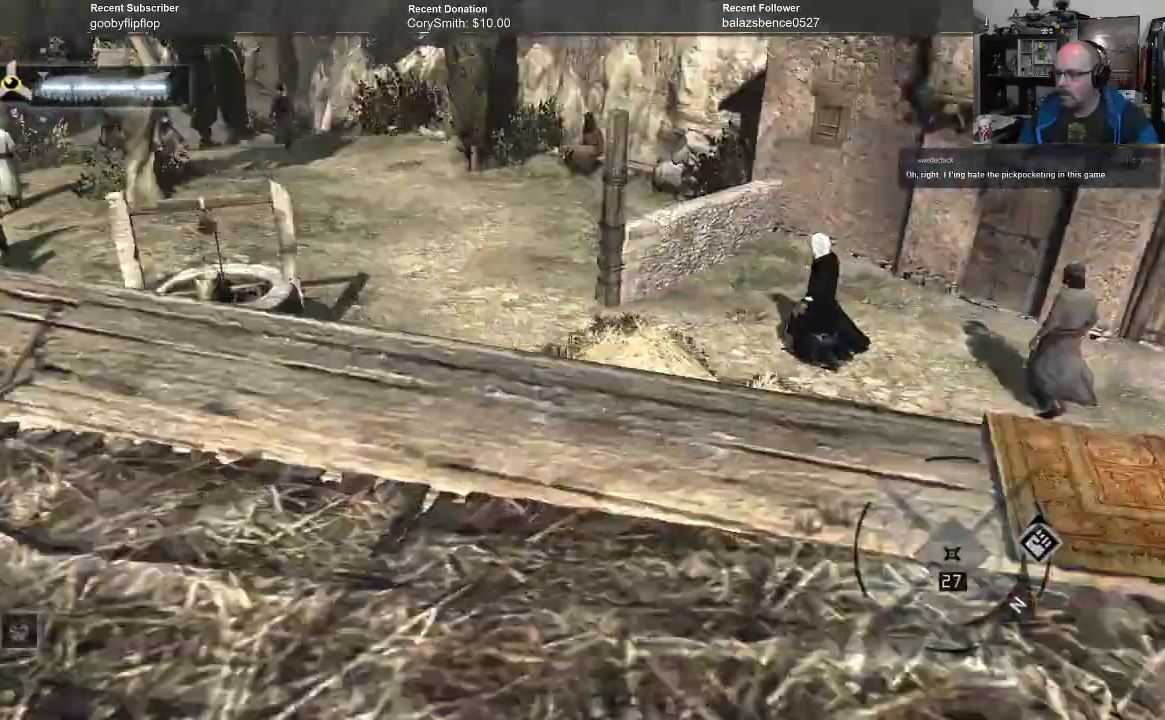
{"buttons": [], "left_stick": "center", "right_stick": "center", "events": []}
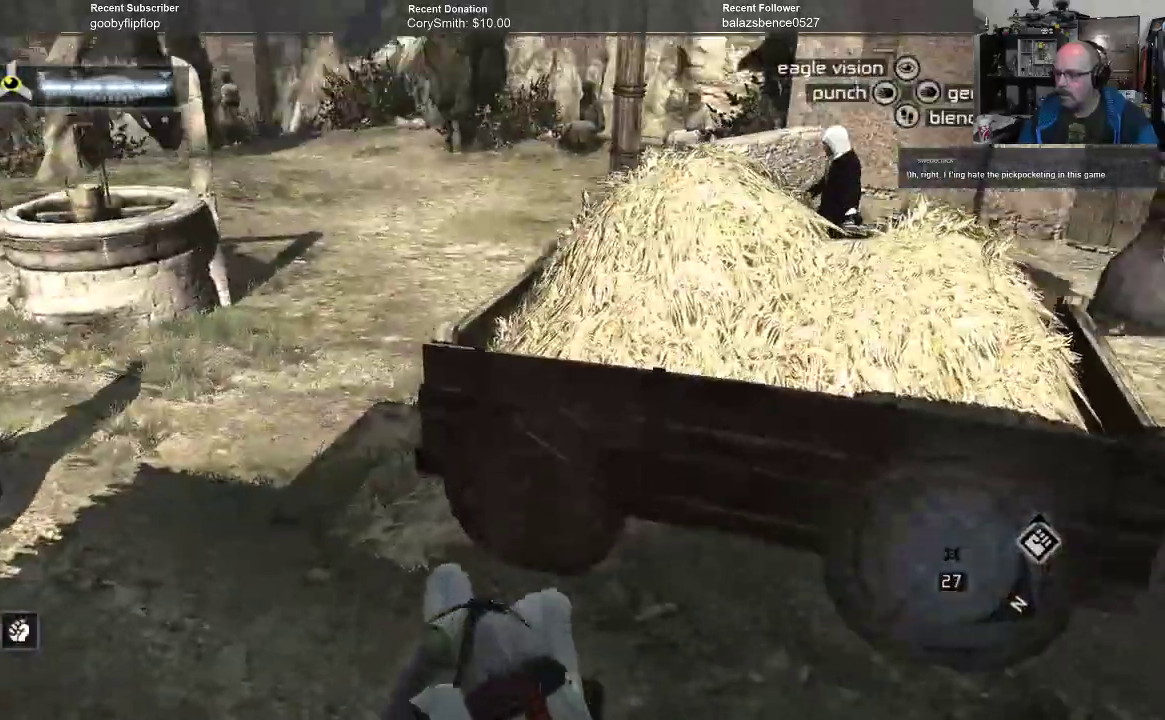
{"buttons": [], "left_stick": "center", "right_stick": "center", "events": []}
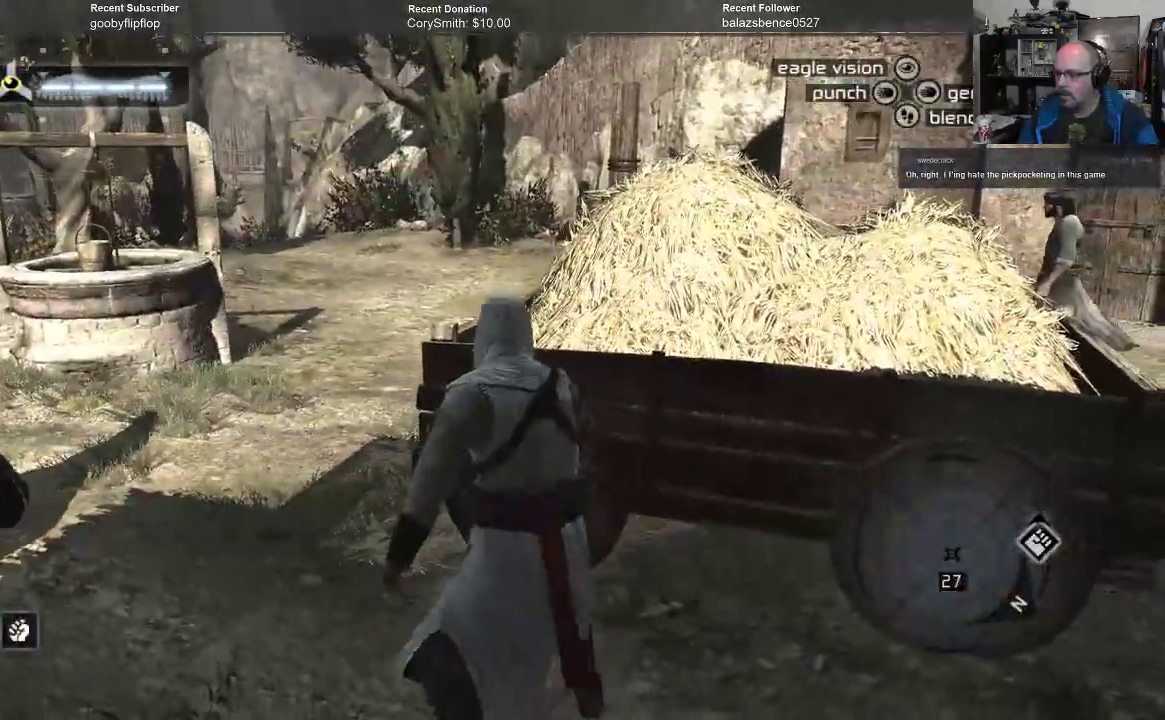
{"buttons": [], "left_stick": "up-left", "right_stick": "center", "events": [[467, "left_stick", "up-left"]]}
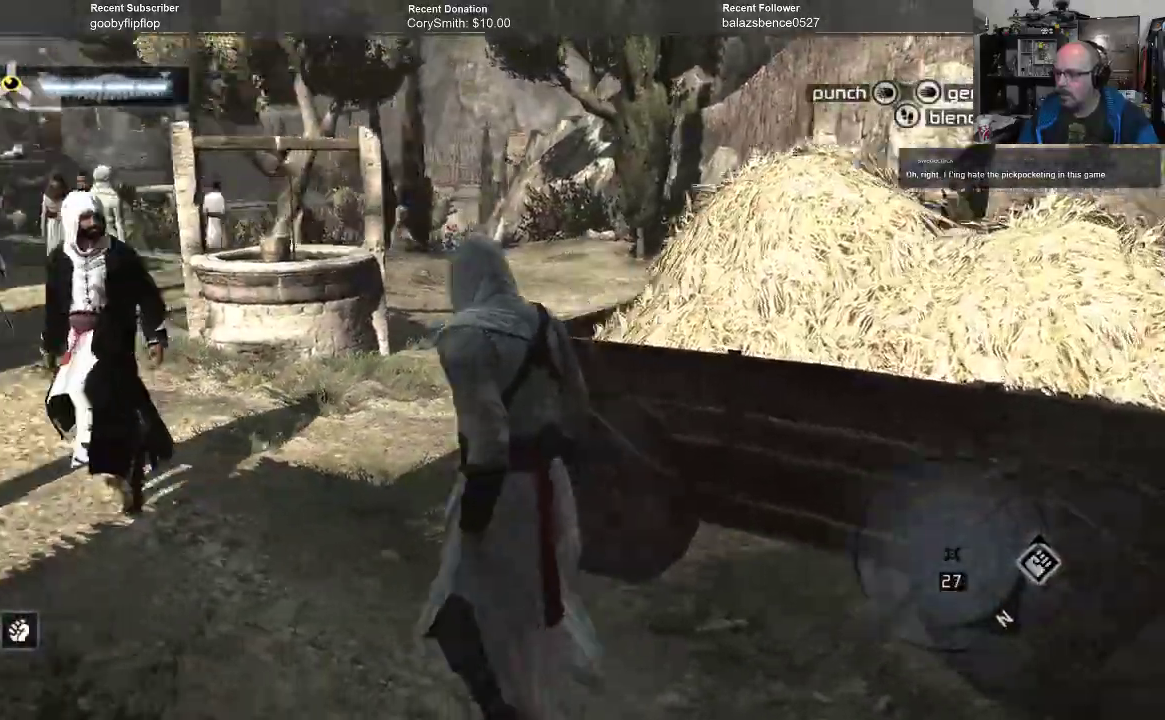
{"buttons": [], "left_stick": "up", "right_stick": "center"}
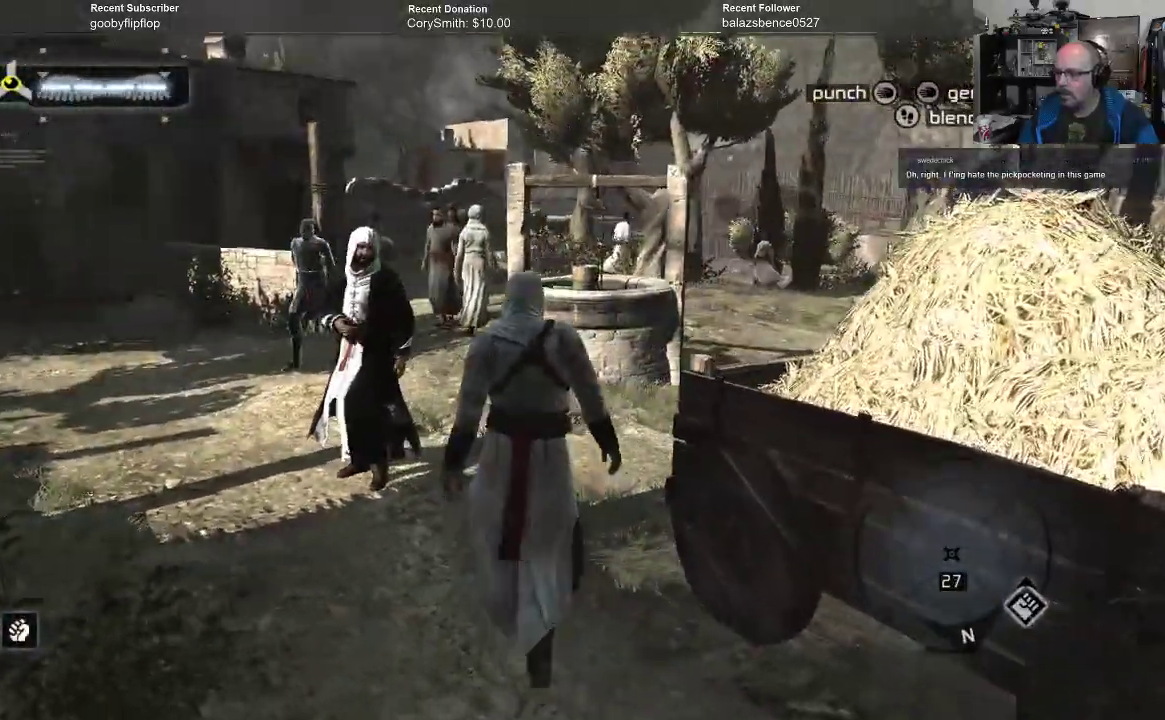
{"buttons": [], "left_stick": "up", "right_stick": "center", "events": []}
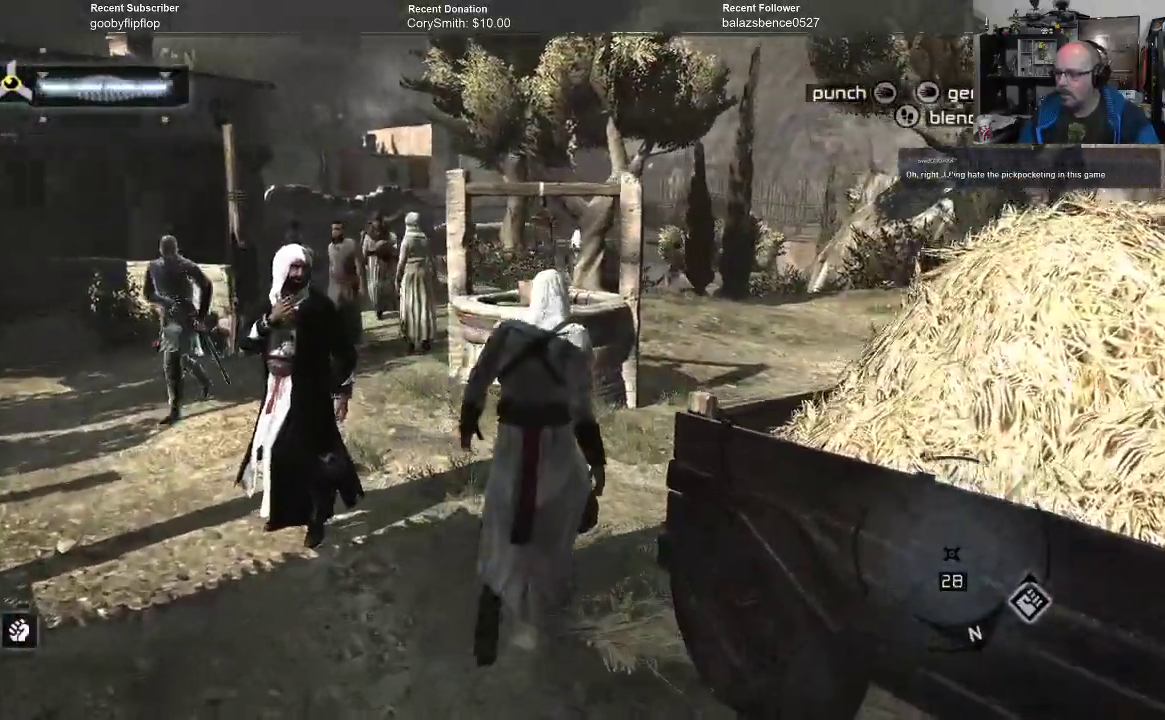
{"buttons": [], "left_stick": "up", "right_stick": "right", "events": [[433, "right_stick", "right"]]}
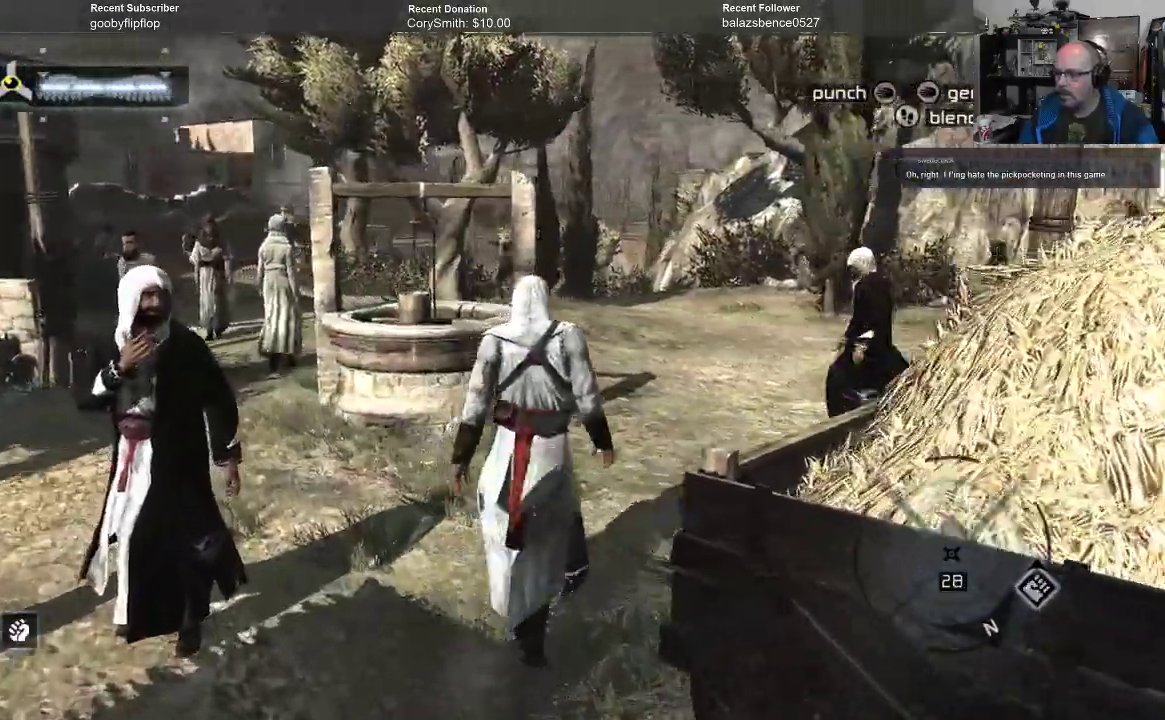
{"buttons": [], "left_stick": "up", "right_stick": "center", "events": [[100, "right_stick", "center"]]}
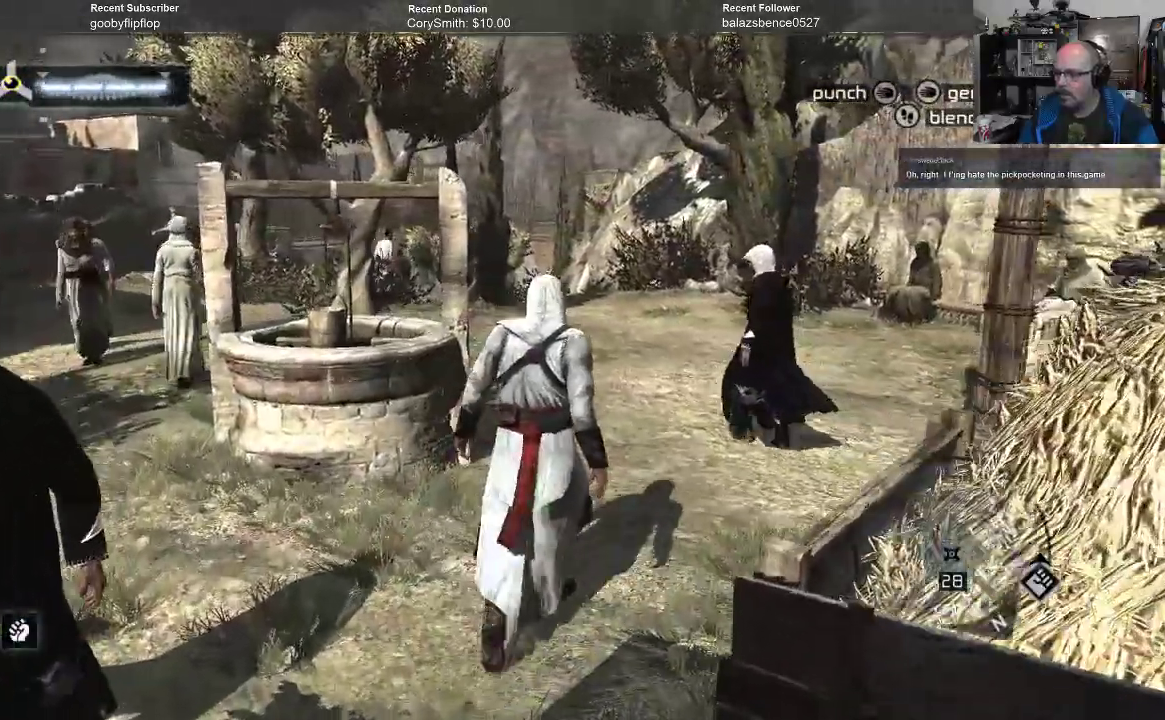
{"buttons": [], "left_stick": "up", "right_stick": "center", "events": []}
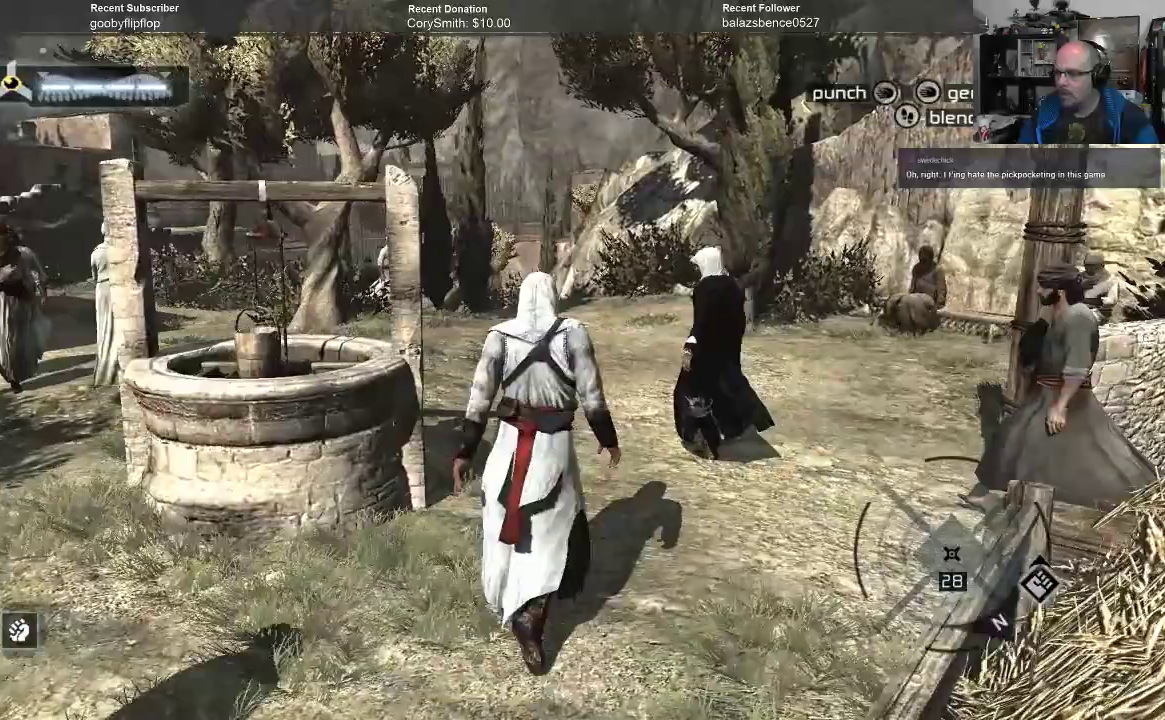
{"buttons": [], "left_stick": "up", "right_stick": "center", "events": []}
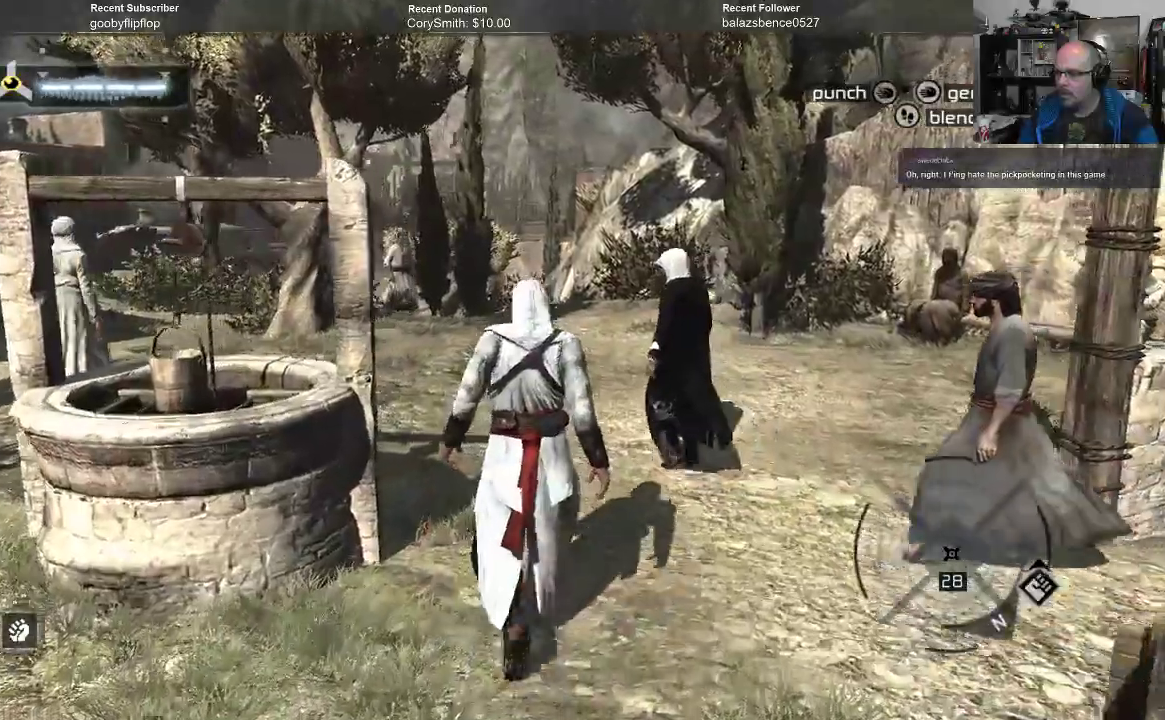
{"buttons": [], "left_stick": "up", "right_stick": "center", "events": []}